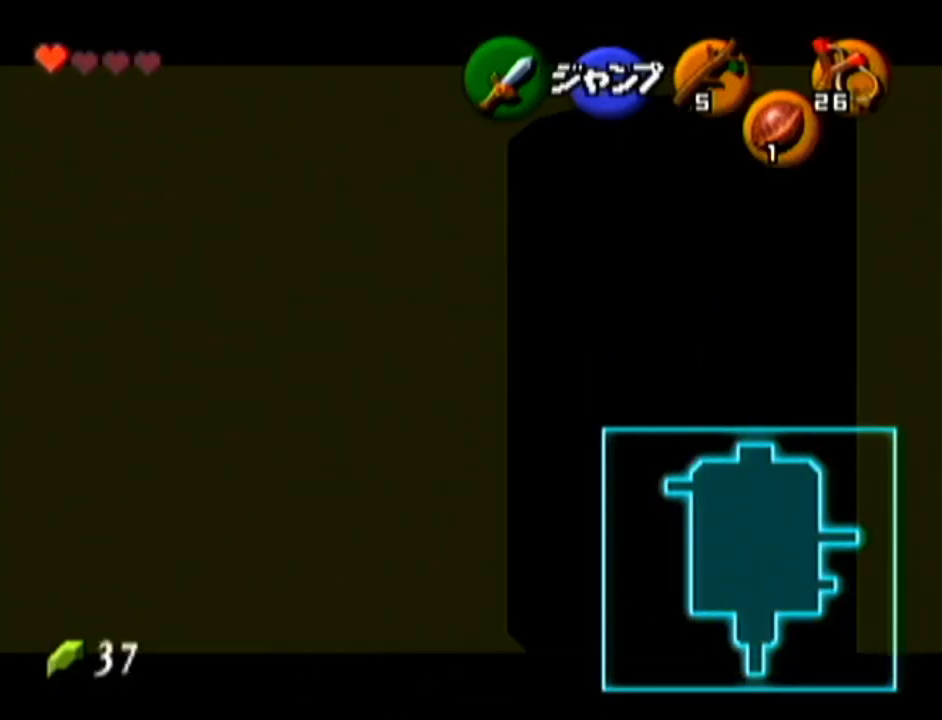
Gameplay with a controller (Nintendo layout); each line is a JSON object with the inputs held at the frame after it. "events" lists button and stick changes between this image and that frame as [ms after this image, input, new state], when the widget could be followed in between. Not read: L3 R3.
{"buttons": ["Z"], "left_stick": "up-right", "events": [[484, "left_stick", "up-right"]]}
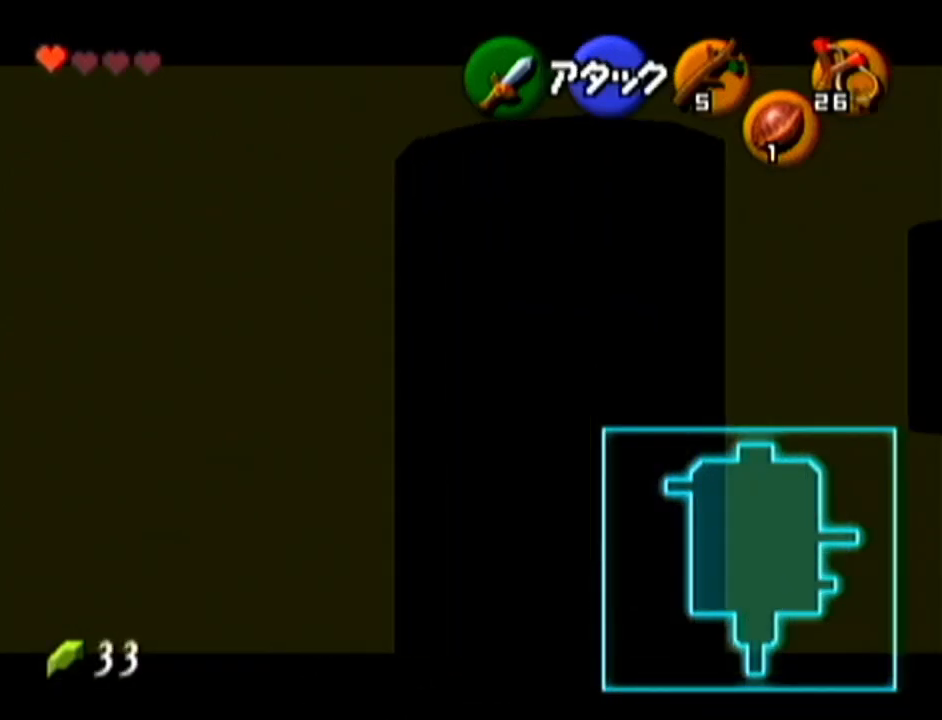
{"buttons": ["Z"], "left_stick": "right", "events": [[200, "left_stick", "right"]]}
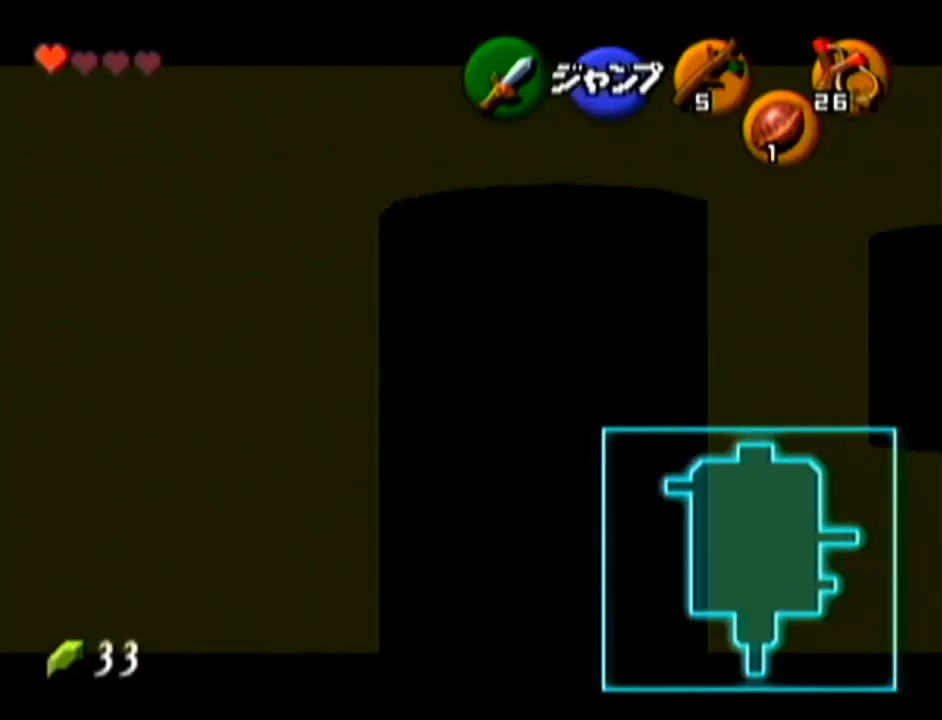
{"buttons": ["Z"], "left_stick": "right", "events": [[133, "left_stick", "up-right"], [317, "left_stick", "right"]]}
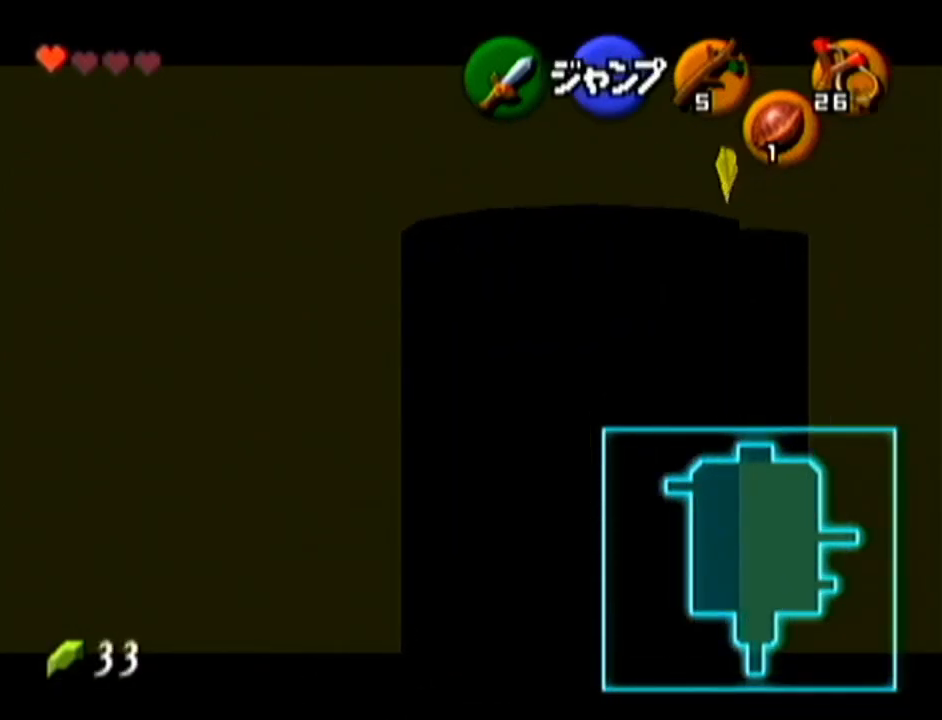
{"buttons": ["Z"], "left_stick": "up", "events": [[284, "left_stick", "up"]]}
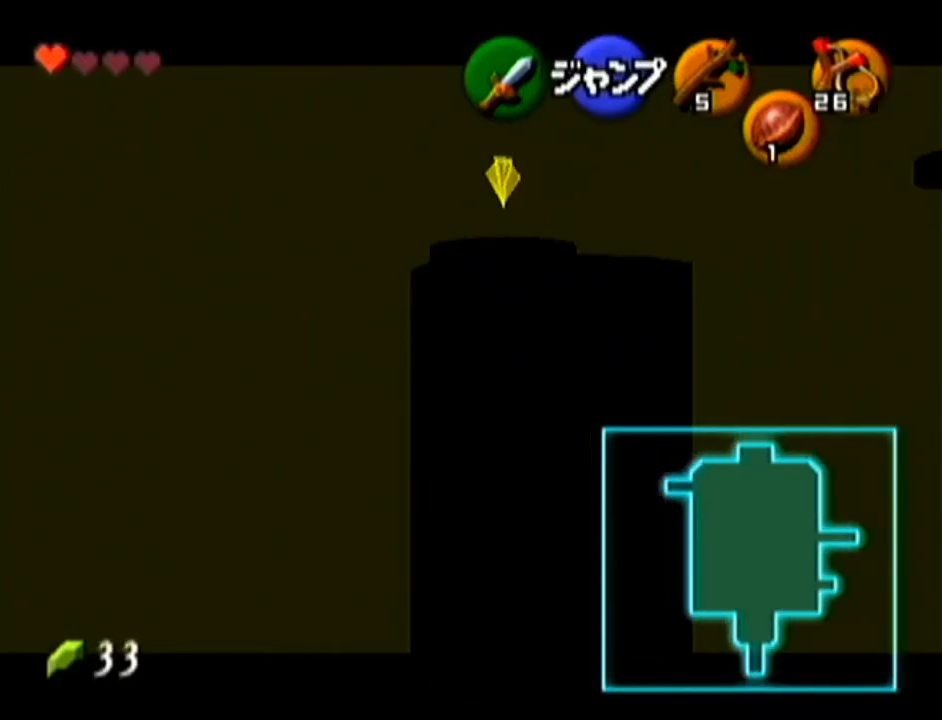
{"buttons": ["Z"], "left_stick": "up", "events": []}
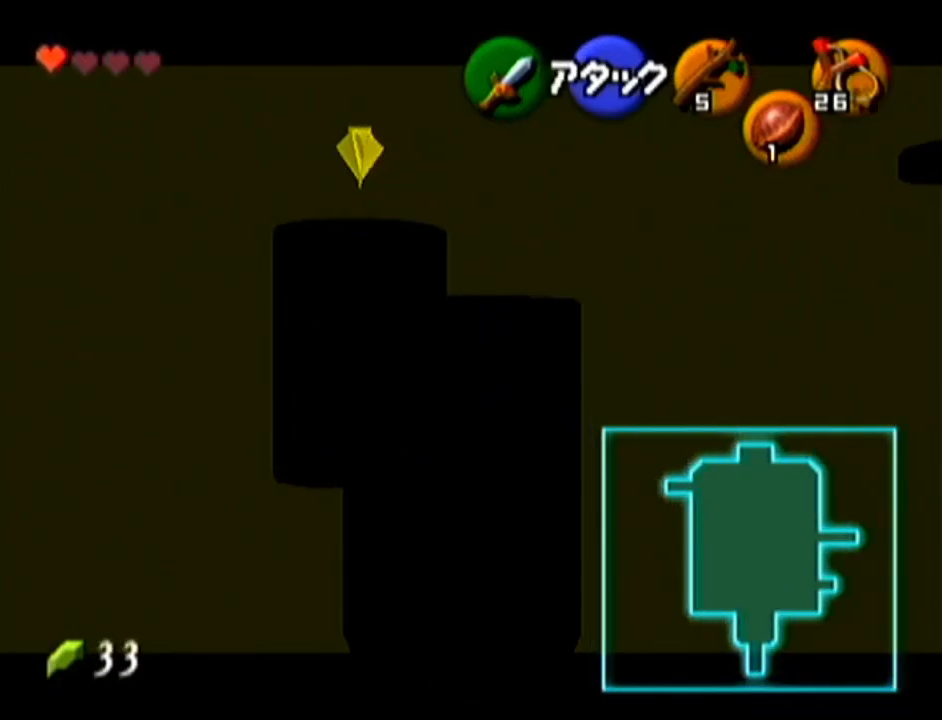
{"buttons": ["Z"], "left_stick": "up", "events": [[33, "A", "down"], [300, "A", "up"]]}
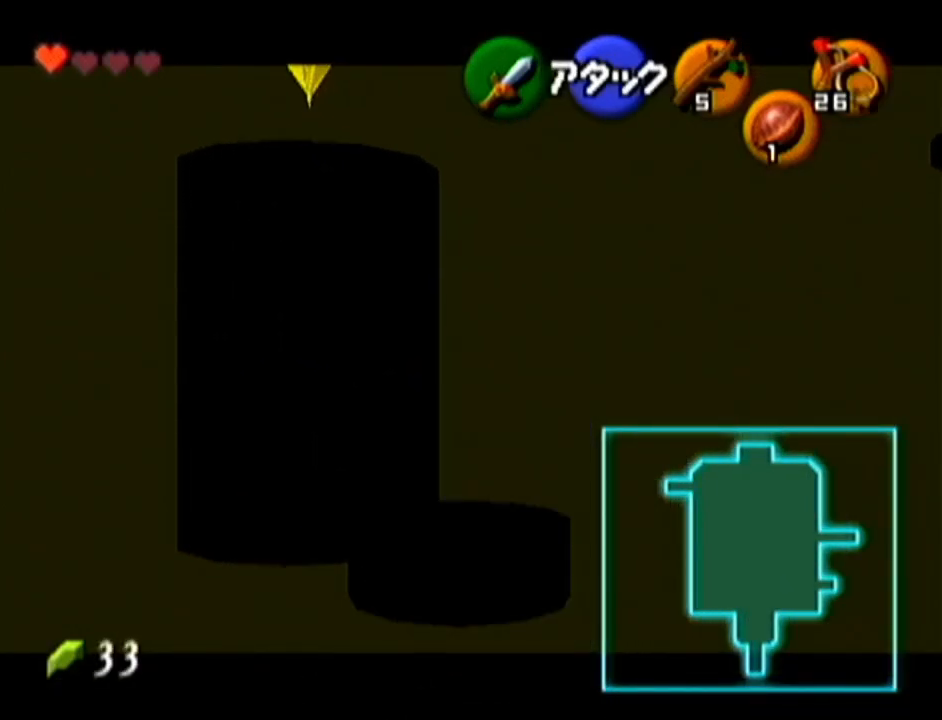
{"buttons": ["A", "Z"], "left_stick": "up", "events": [[367, "A", "down"]]}
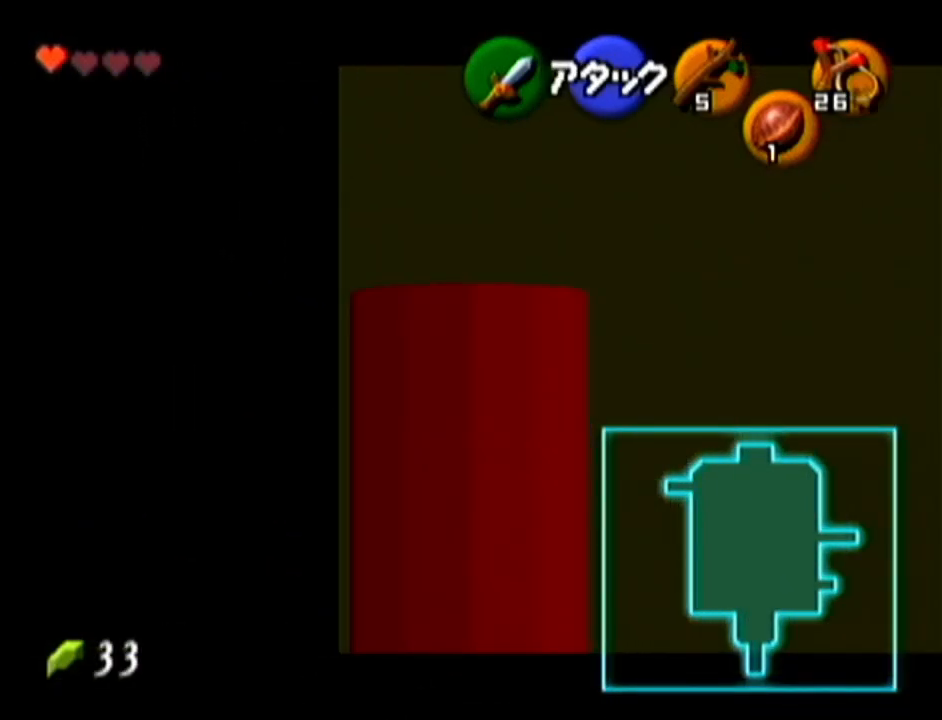
{"buttons": ["Z"], "left_stick": "up", "events": [[150, "A", "up"]]}
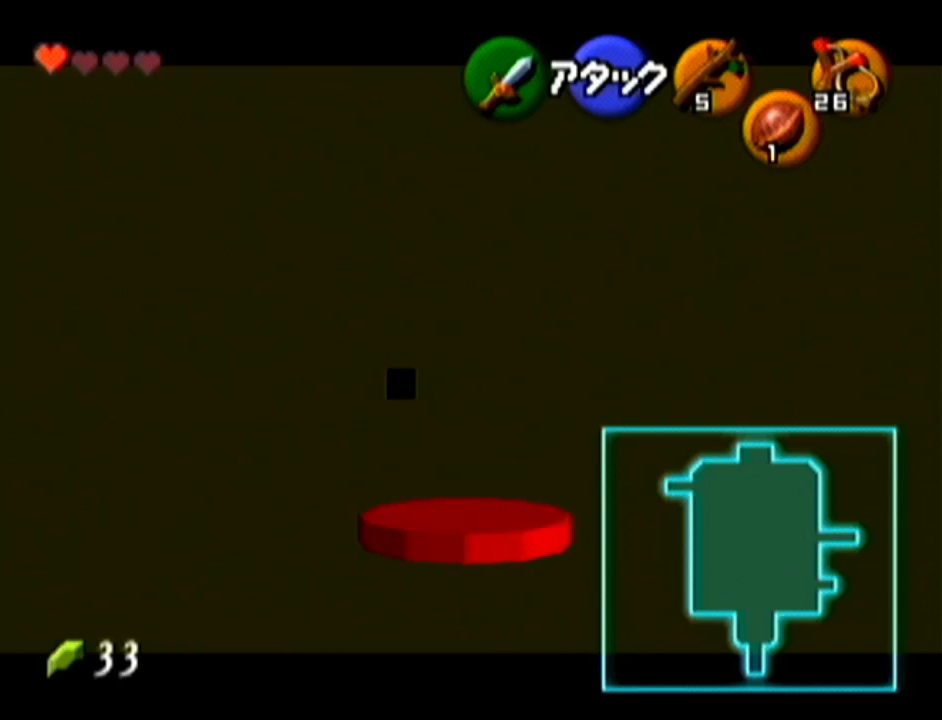
{"buttons": ["Z"], "left_stick": "up", "events": [[150, "A", "down"], [467, "A", "up"]]}
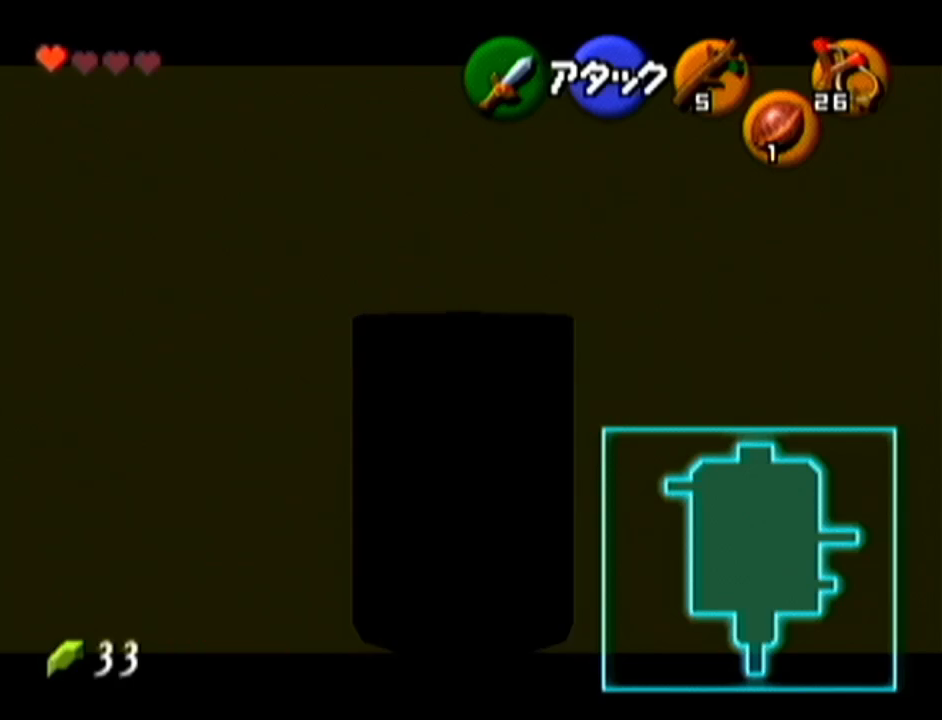
{"buttons": ["A", "Z"], "left_stick": "up", "events": [[433, "A", "down"]]}
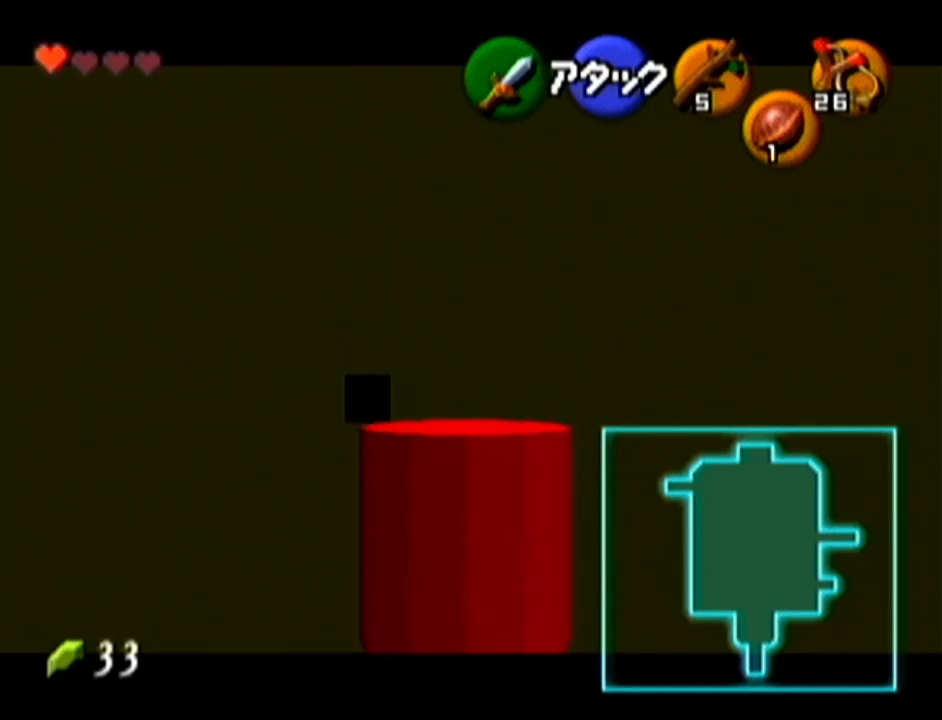
{"buttons": ["Z"], "left_stick": "up", "events": [[217, "A", "up"]]}
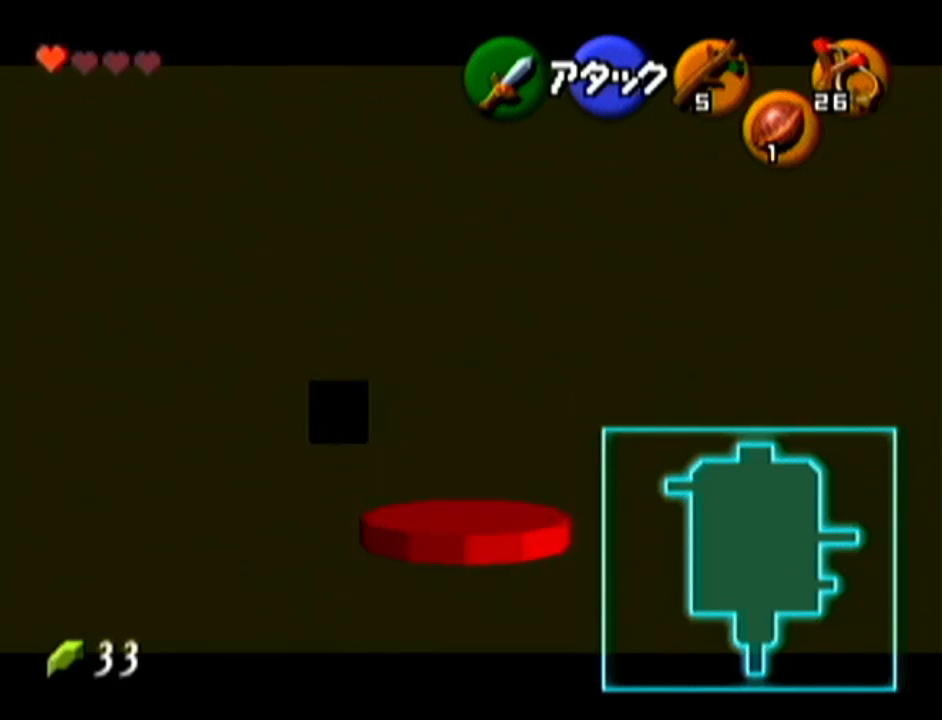
{"buttons": ["A"], "left_stick": "up", "events": [[83, "Z", "up"], [216, "A", "down"]]}
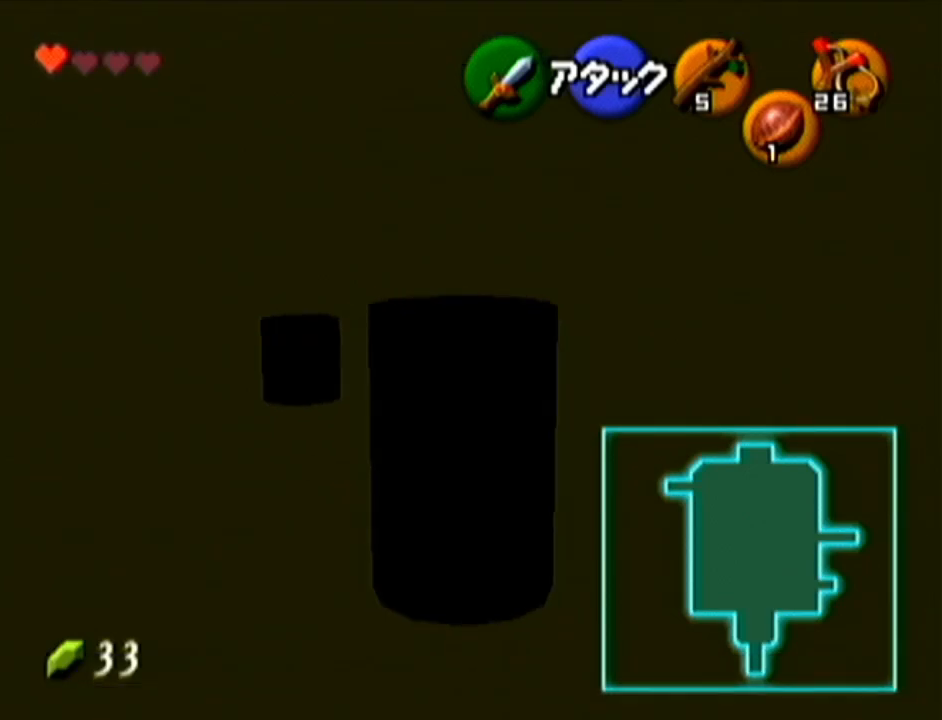
{"buttons": [], "left_stick": "up-left", "events": [[17, "A", "up"], [300, "left_stick", "up-left"]]}
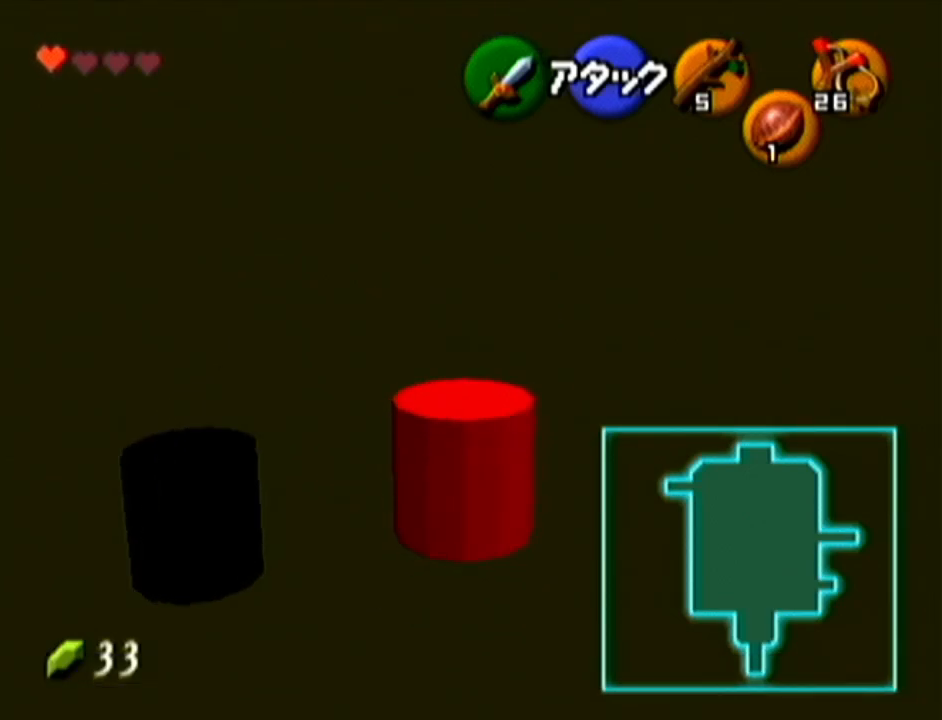
{"buttons": [], "left_stick": "up-left", "events": []}
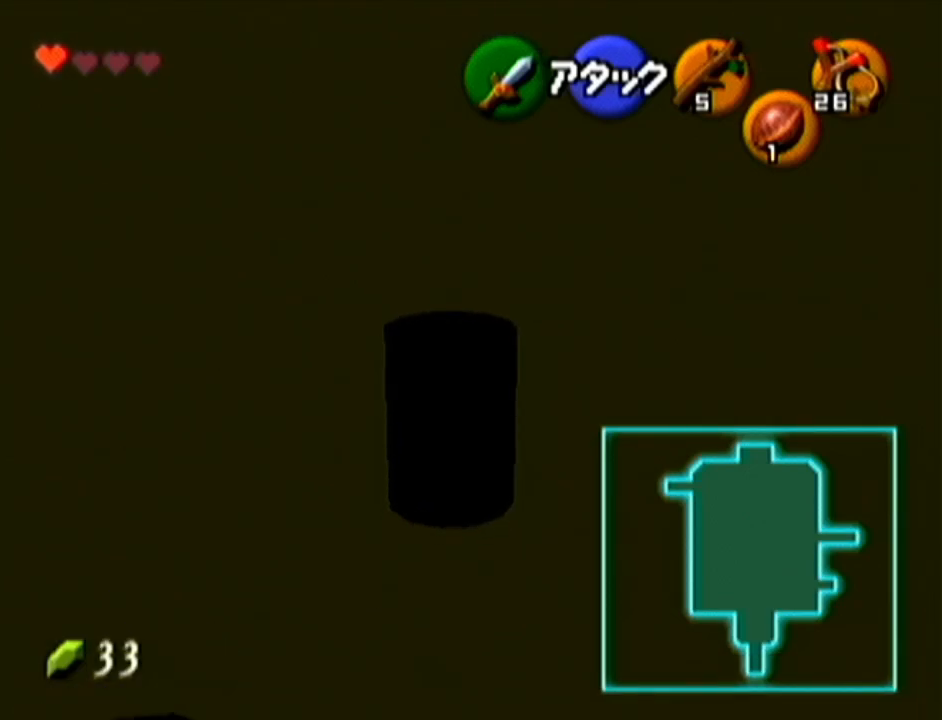
{"buttons": [], "left_stick": "up-left", "events": []}
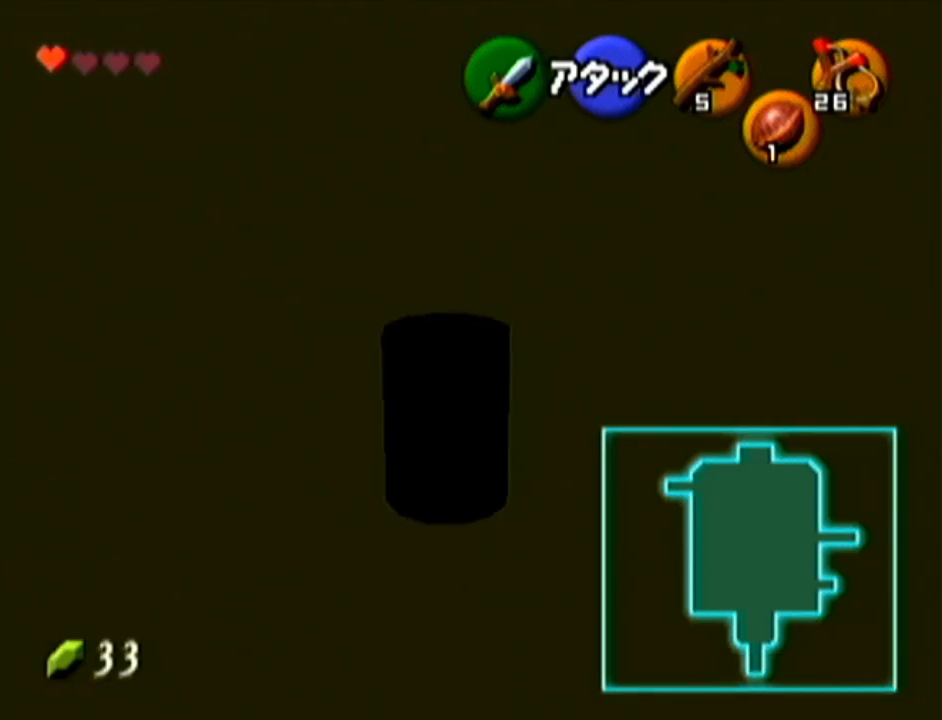
{"buttons": [], "left_stick": "up-left", "events": []}
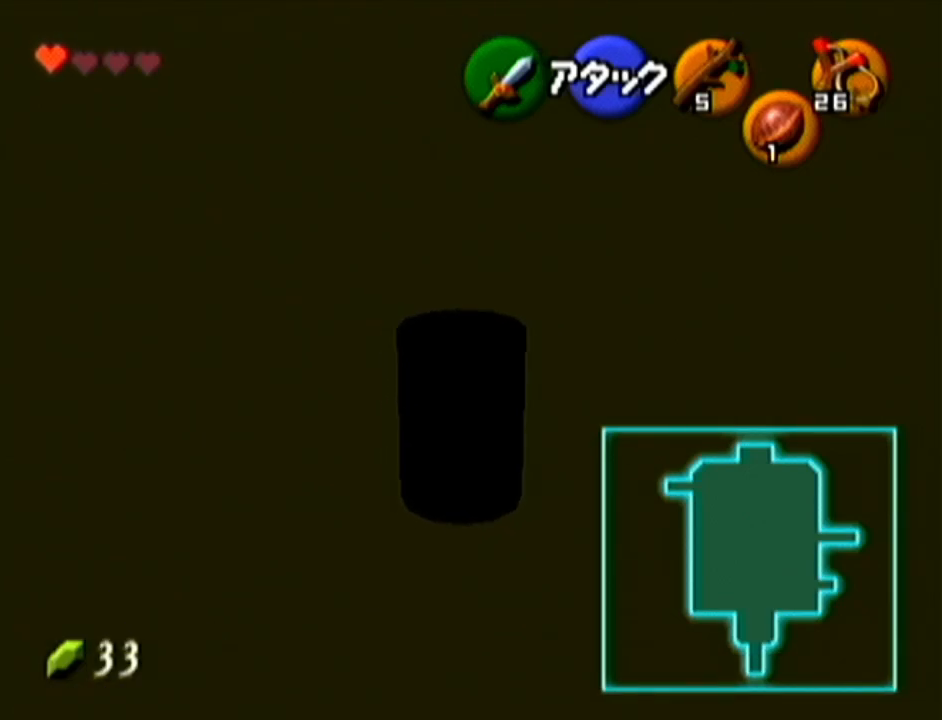
{"buttons": ["Z"], "left_stick": "center", "events": [[350, "Z", "down"], [350, "left_stick", "center"]]}
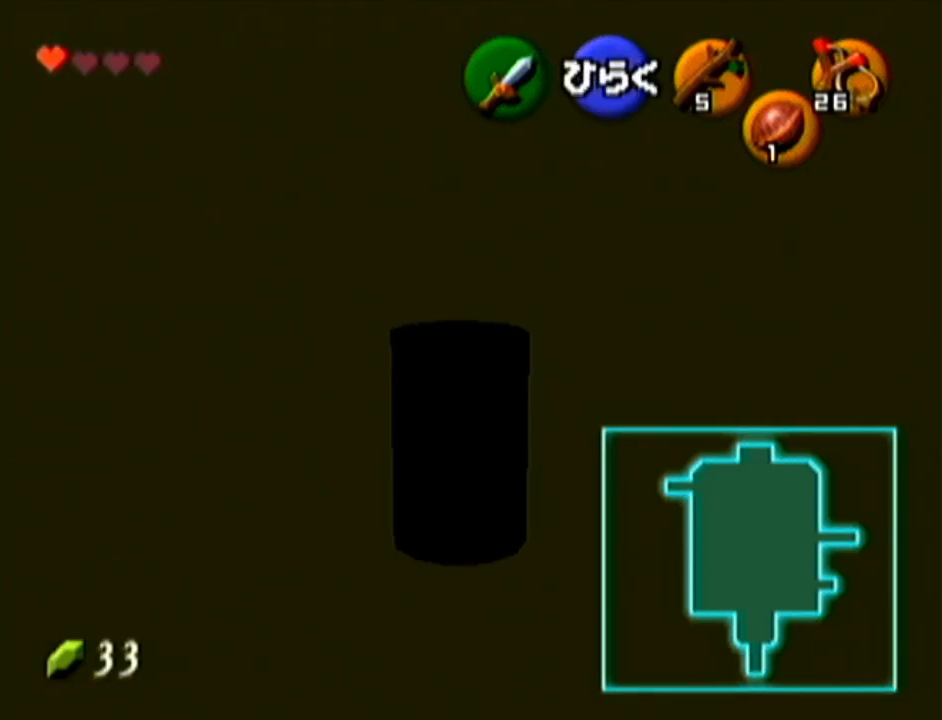
{"buttons": ["Z"], "left_stick": "center", "events": [[333, "A", "down"], [450, "A", "up"]]}
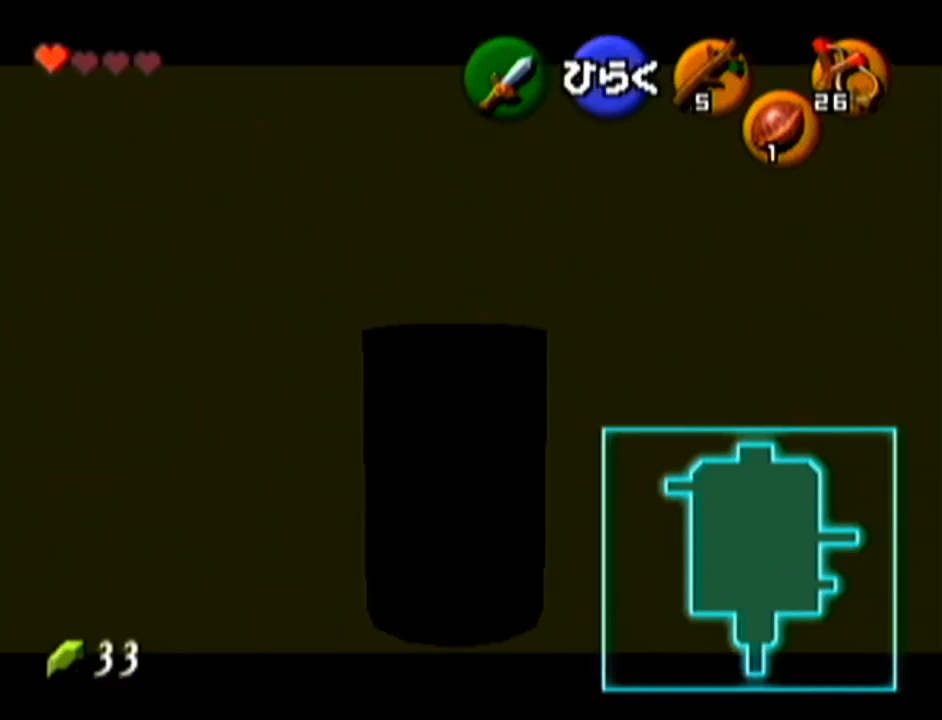
{"buttons": [], "left_stick": "center", "events": [[83, "Z", "up"]]}
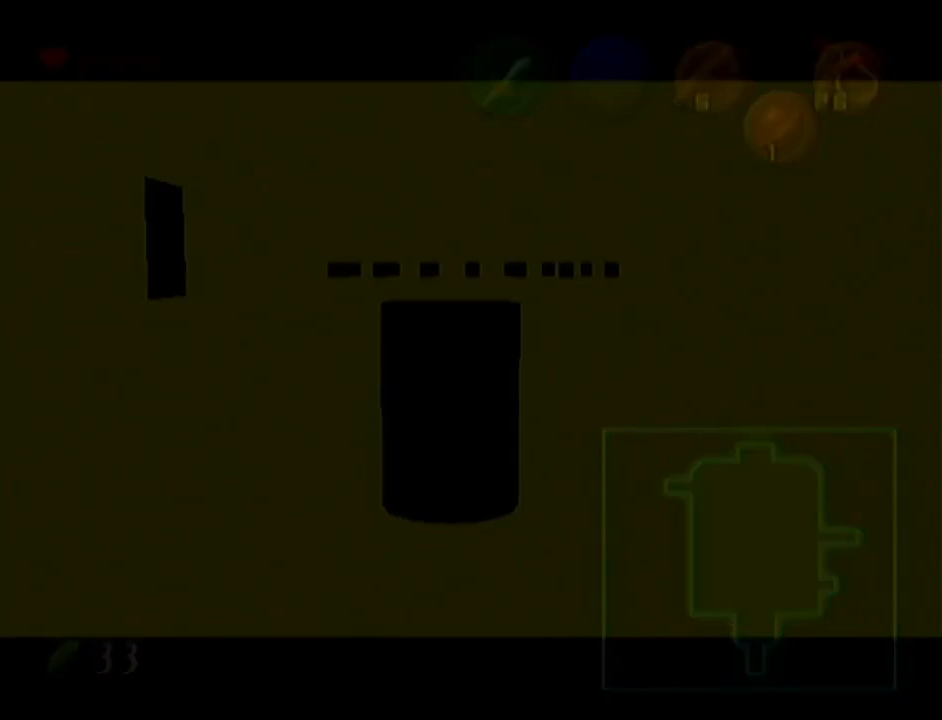
{"buttons": [], "left_stick": "center", "events": []}
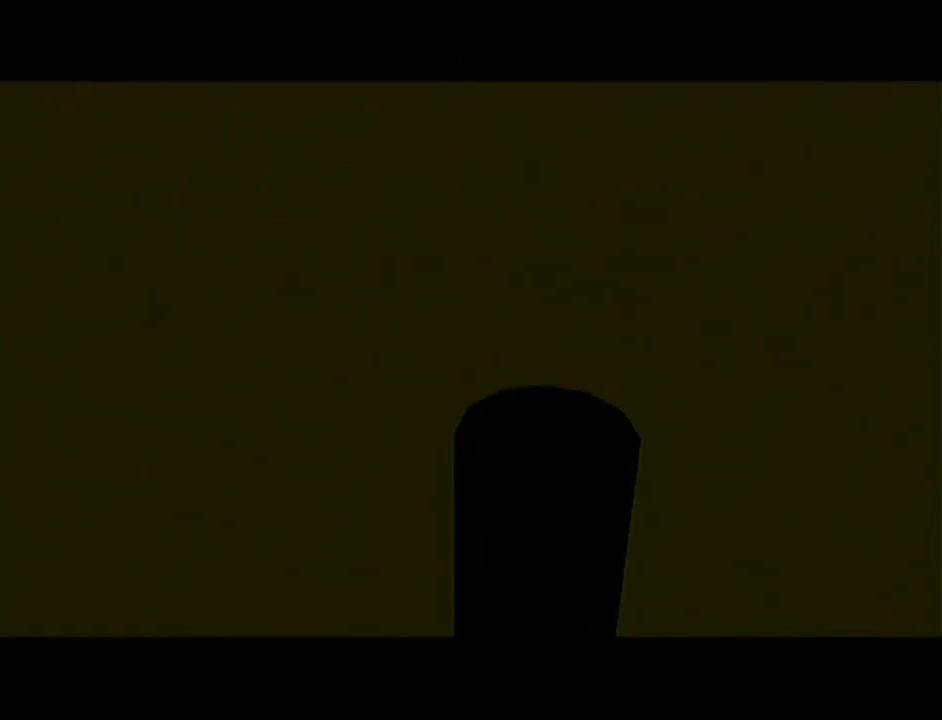
{"buttons": [], "left_stick": "up", "events": [[350, "left_stick", "up"]]}
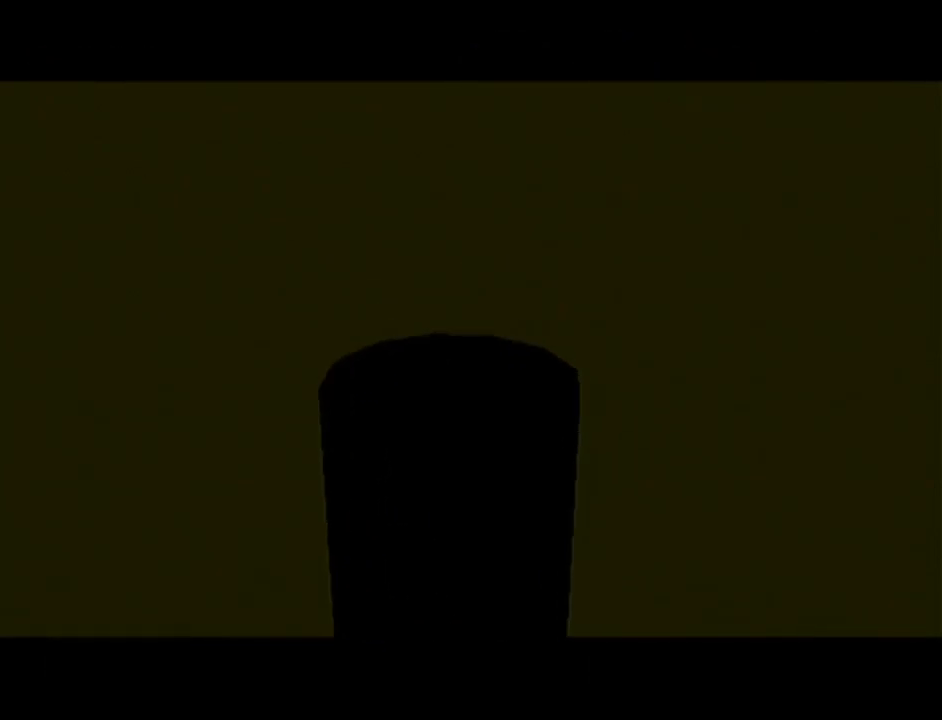
{"buttons": ["A"], "left_stick": "up", "events": [[350, "A", "down"]]}
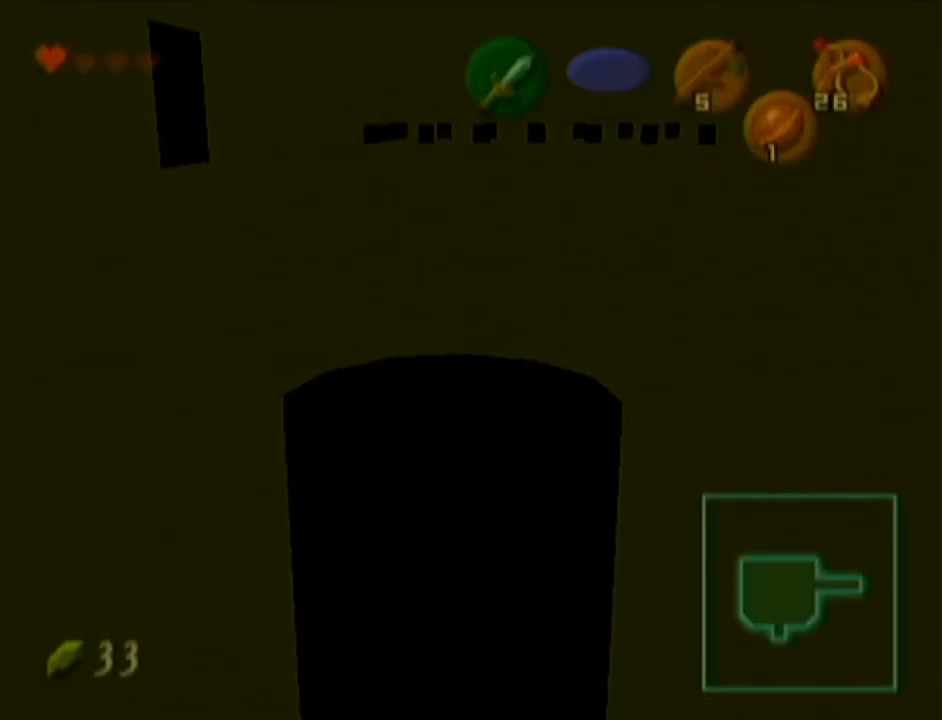
{"buttons": [], "left_stick": "up", "events": [[167, "A", "up"]]}
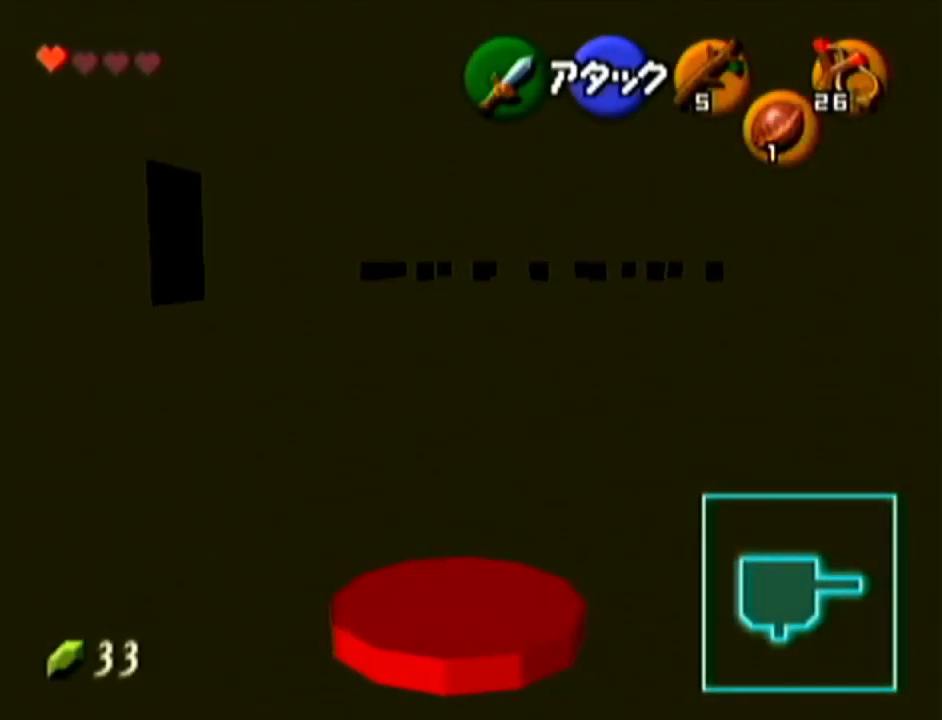
{"buttons": ["A"], "left_stick": "up", "events": [[200, "A", "down"]]}
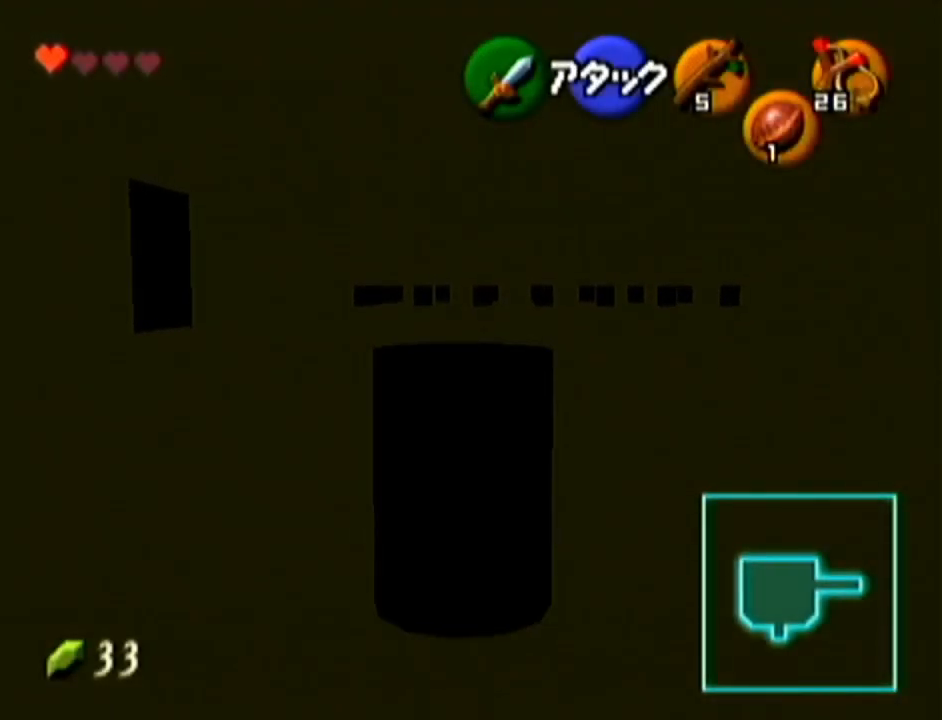
{"buttons": [], "left_stick": "up", "events": [[50, "A", "up"]]}
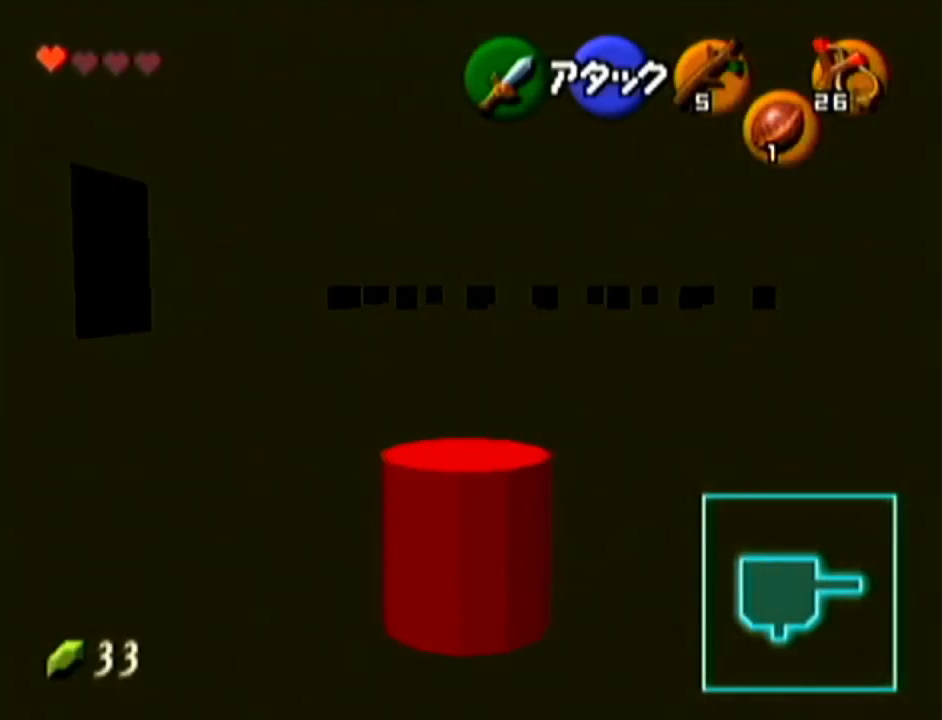
{"buttons": [], "left_stick": "up", "events": [[16, "A", "down"], [333, "A", "up"]]}